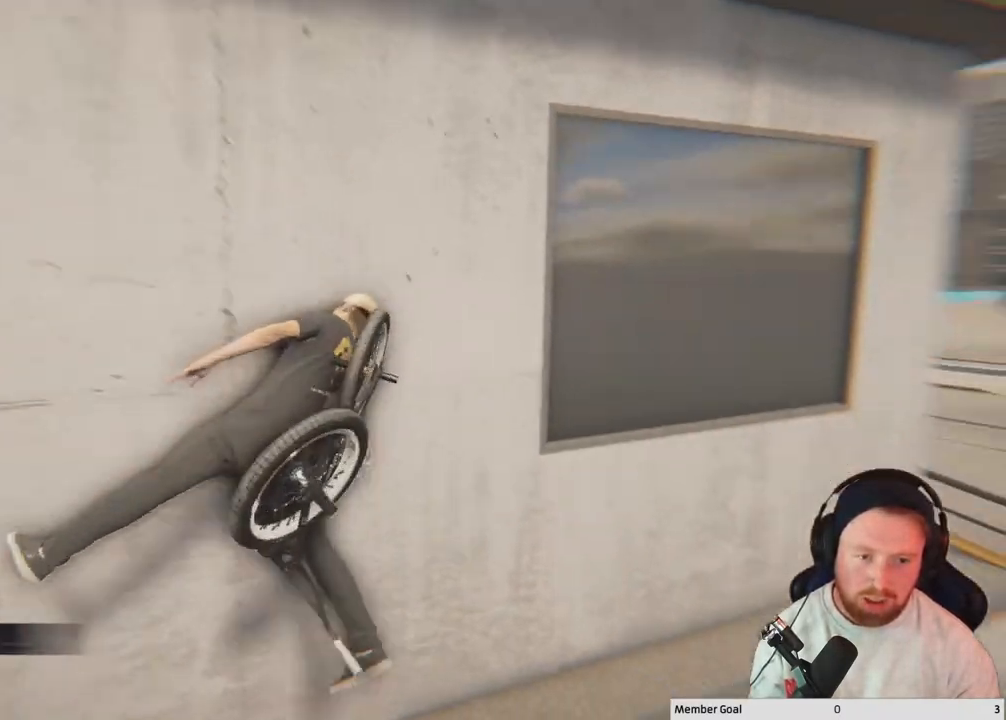
Gameplay with a controller (Xbox layout); each line is a JSON object with the inputs held at the frame after it. "events" lists button and stick changes between this image and that frame as [ms after this image, input, new state], when the widget could be followed in between.
{"buttons": [], "left_stick": "center", "right_stick": "center", "events": []}
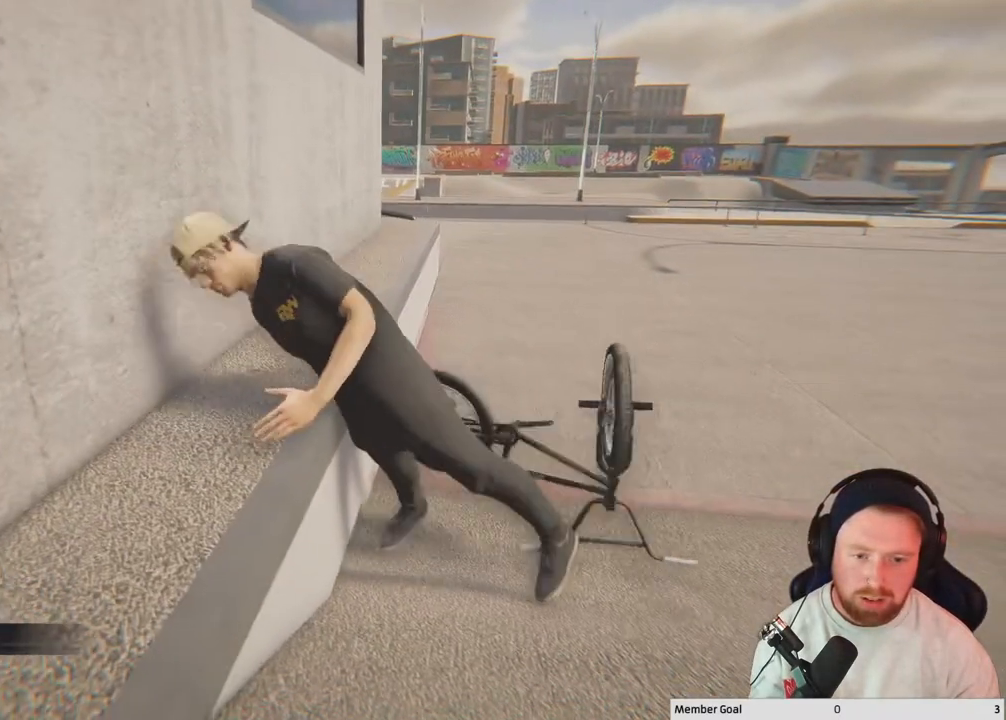
{"buttons": [], "left_stick": "center", "right_stick": "center", "events": []}
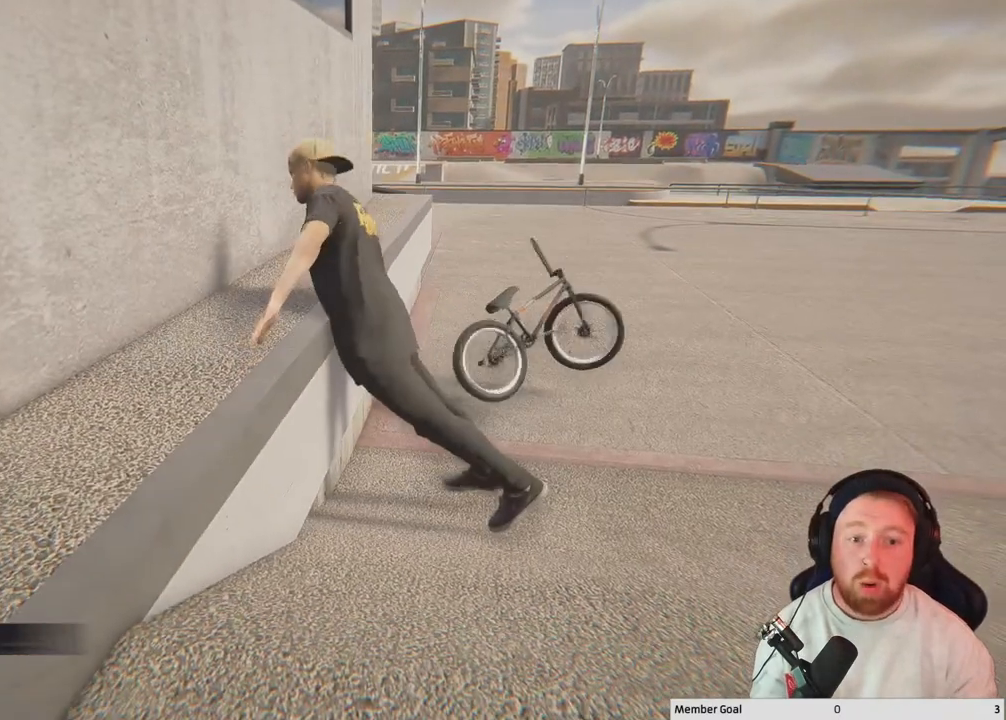
{"buttons": [], "left_stick": "center", "right_stick": "center", "events": []}
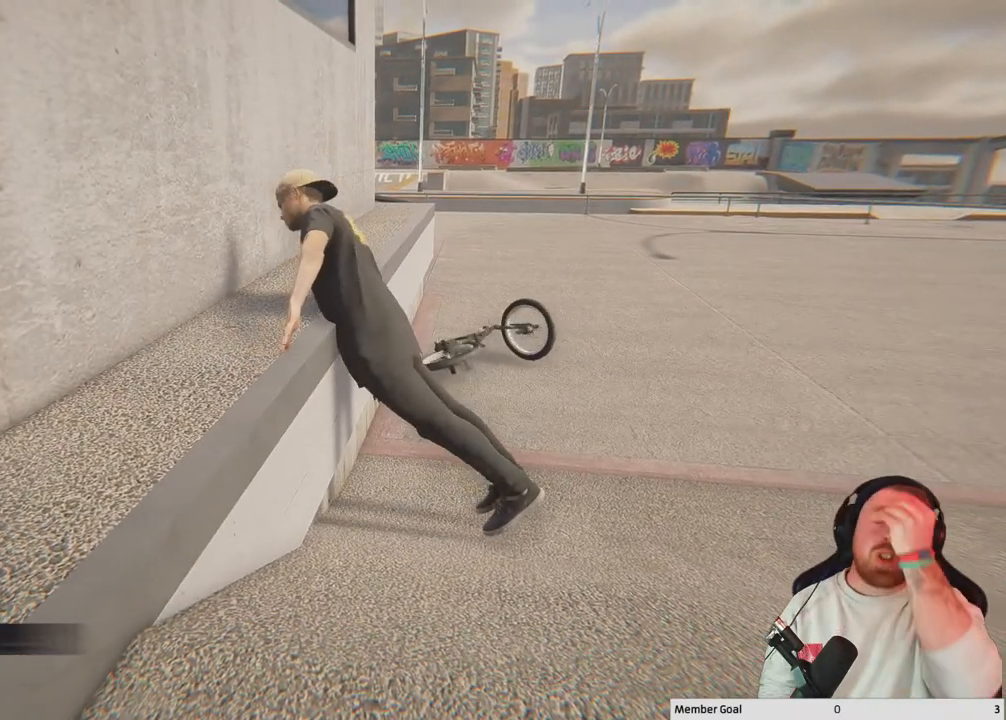
{"buttons": [], "left_stick": "center", "right_stick": "center", "events": []}
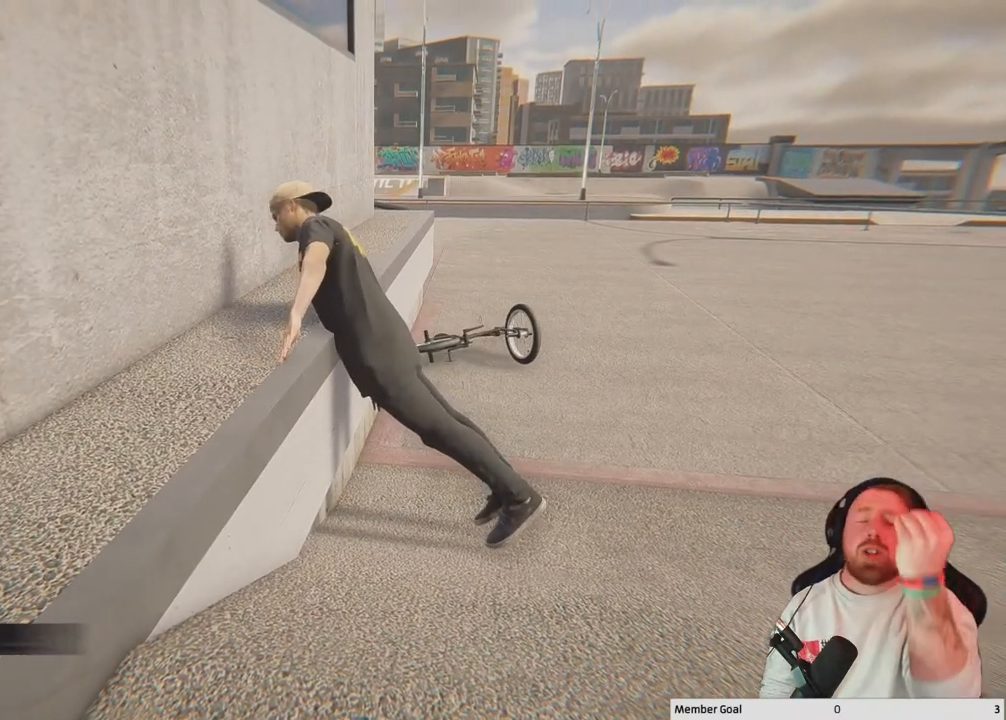
{"buttons": [], "left_stick": "center", "right_stick": "center", "events": []}
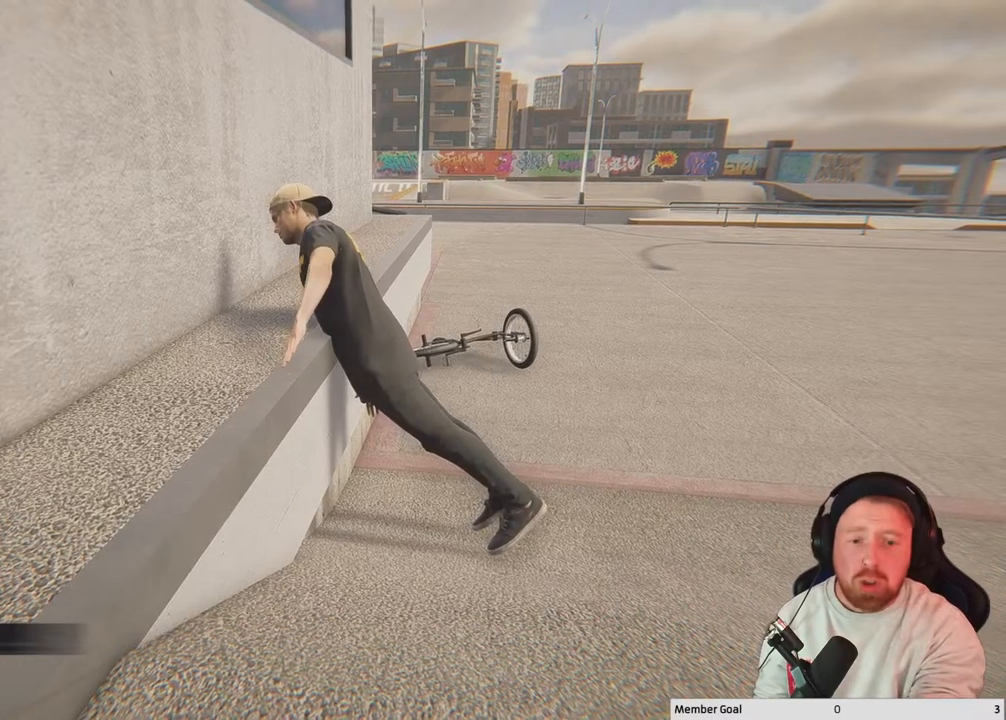
{"buttons": [], "left_stick": "center", "right_stick": "center", "events": [[300, "DPAD_DOWN", "down"], [417, "DPAD_DOWN", "up"]]}
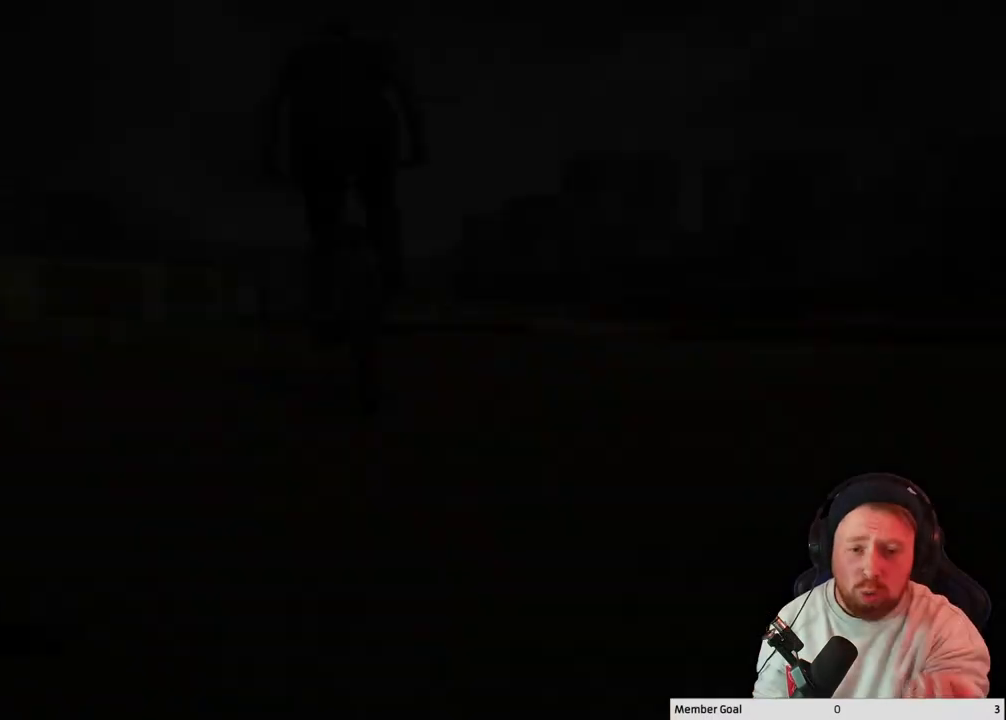
{"buttons": [], "left_stick": "center", "right_stick": "center", "events": []}
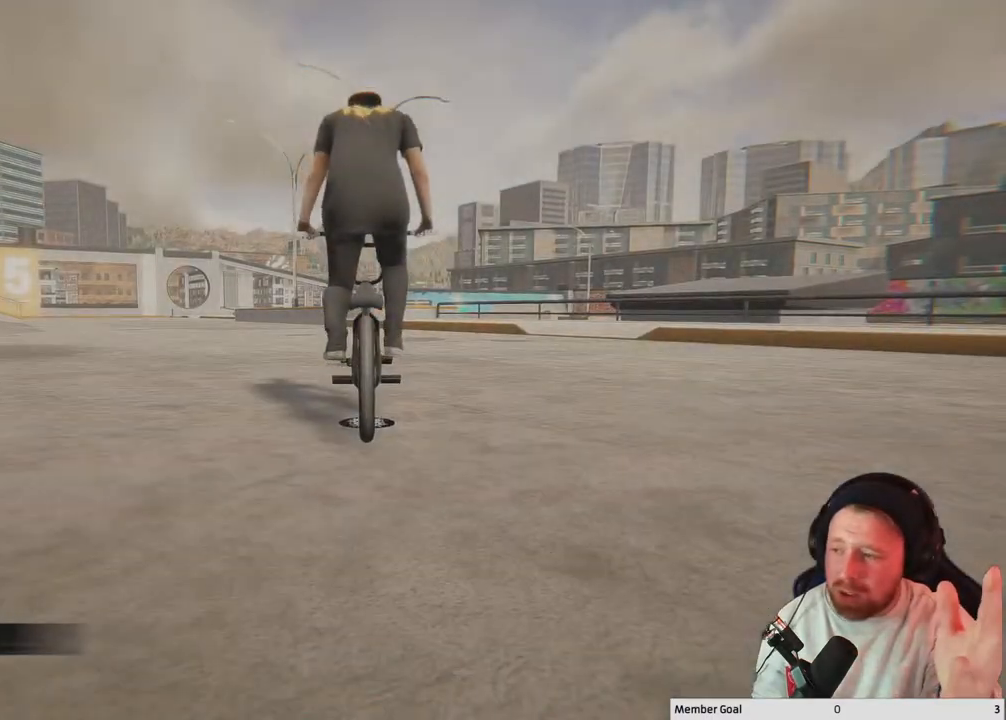
{"buttons": [], "left_stick": "center", "right_stick": "center", "events": []}
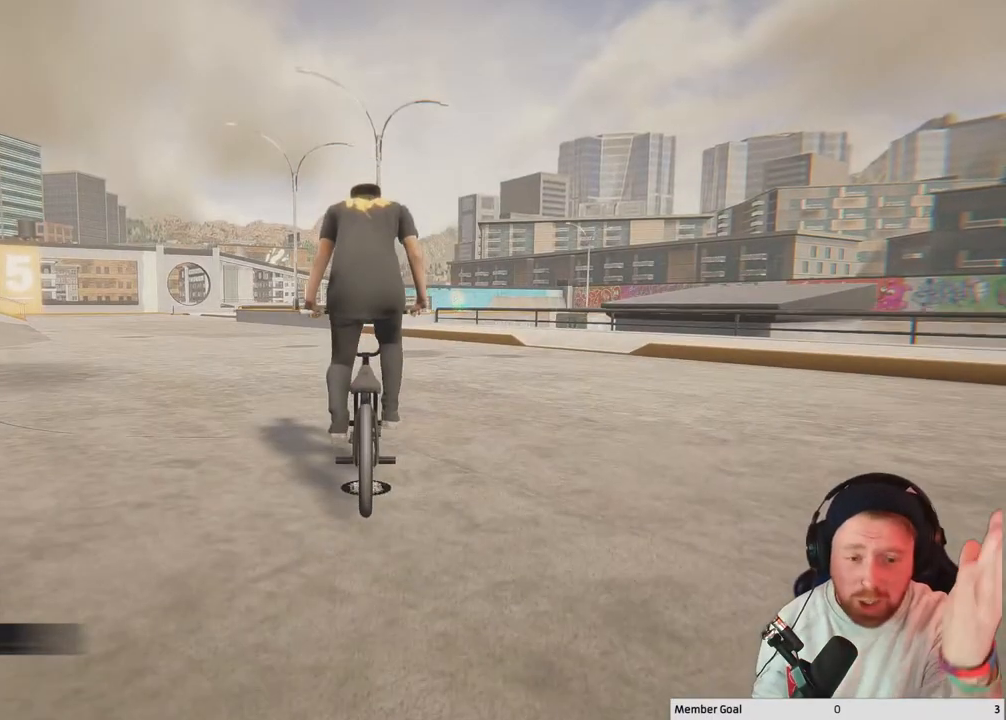
{"buttons": [], "left_stick": "center", "right_stick": "center", "events": []}
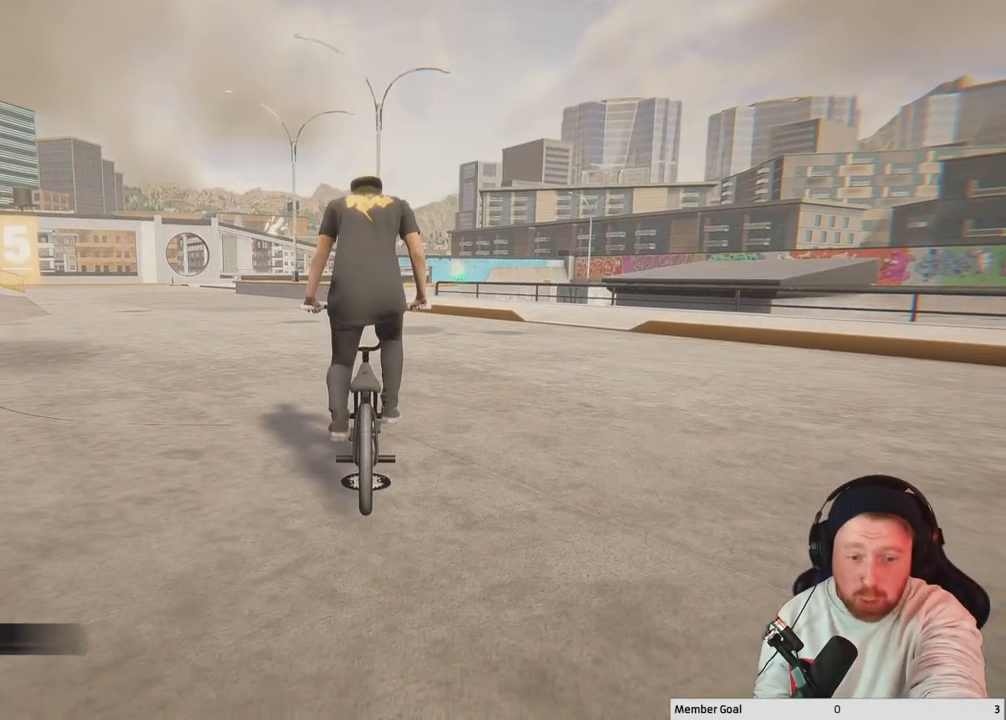
{"buttons": [], "left_stick": "center", "right_stick": "center", "events": []}
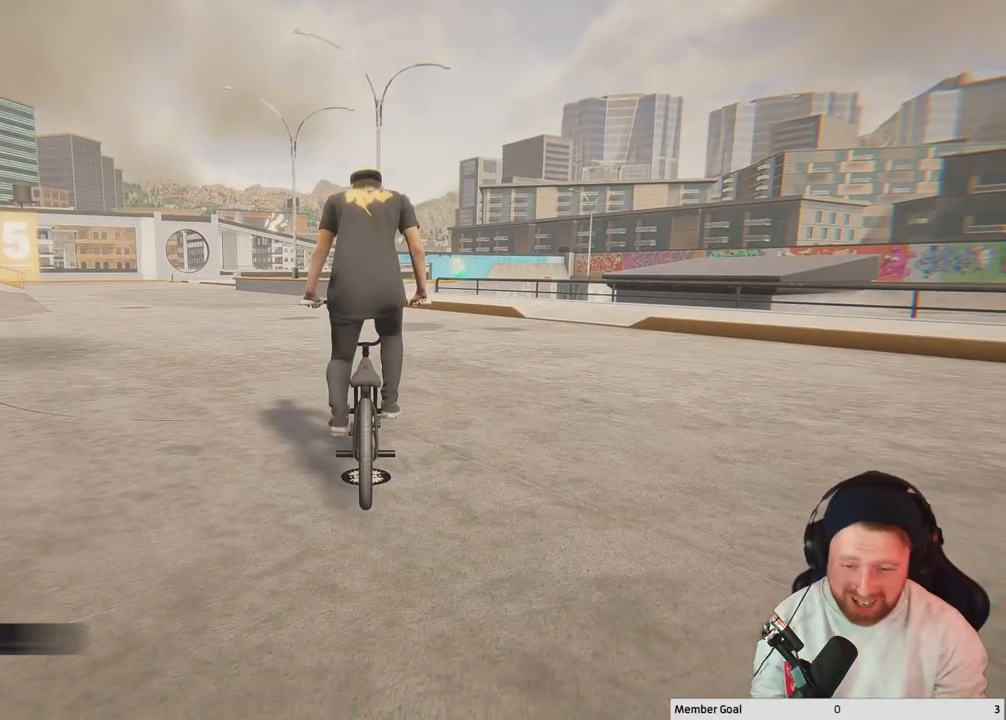
{"buttons": [], "left_stick": "center", "right_stick": "center", "events": []}
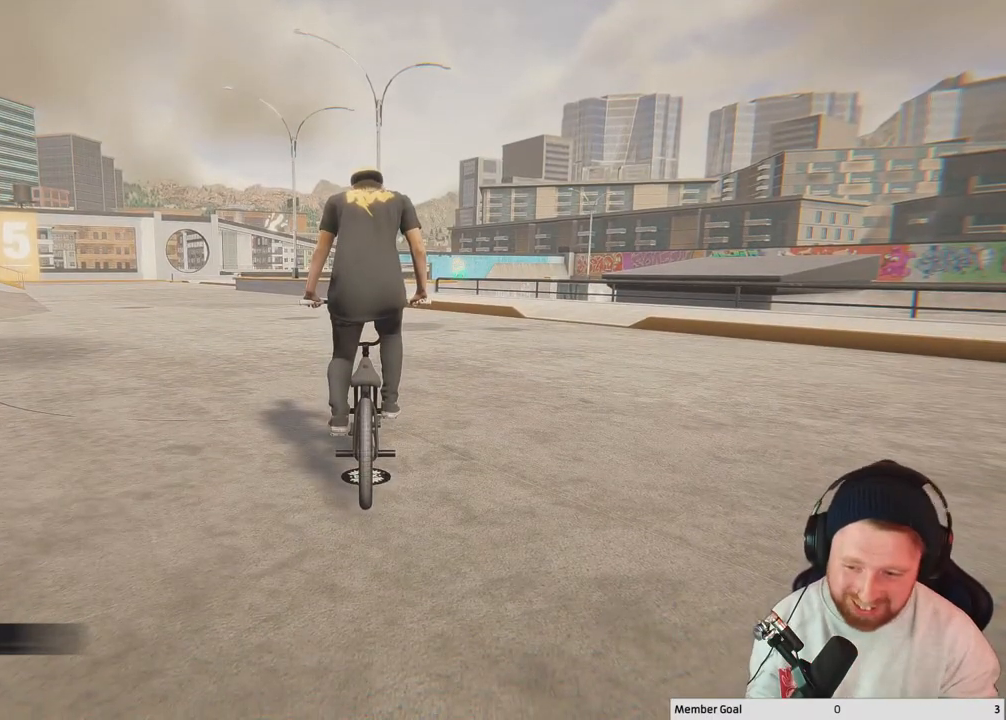
{"buttons": [], "left_stick": "center", "right_stick": "center", "events": []}
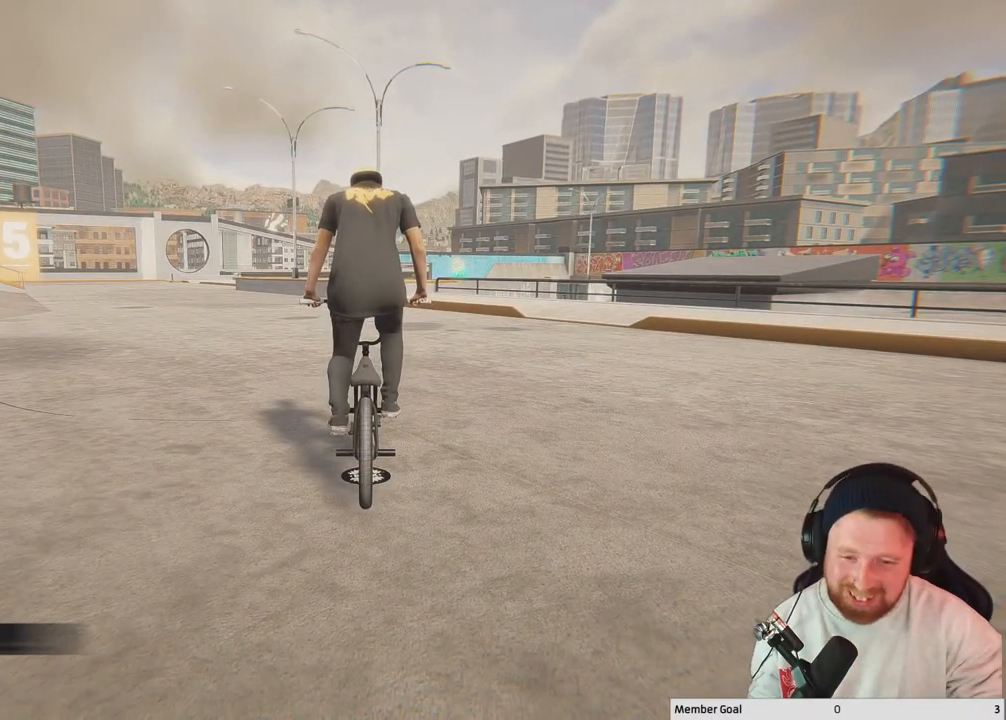
{"buttons": ["Y"], "left_stick": "center", "right_stick": "center", "events": [[400, "Y", "down"]]}
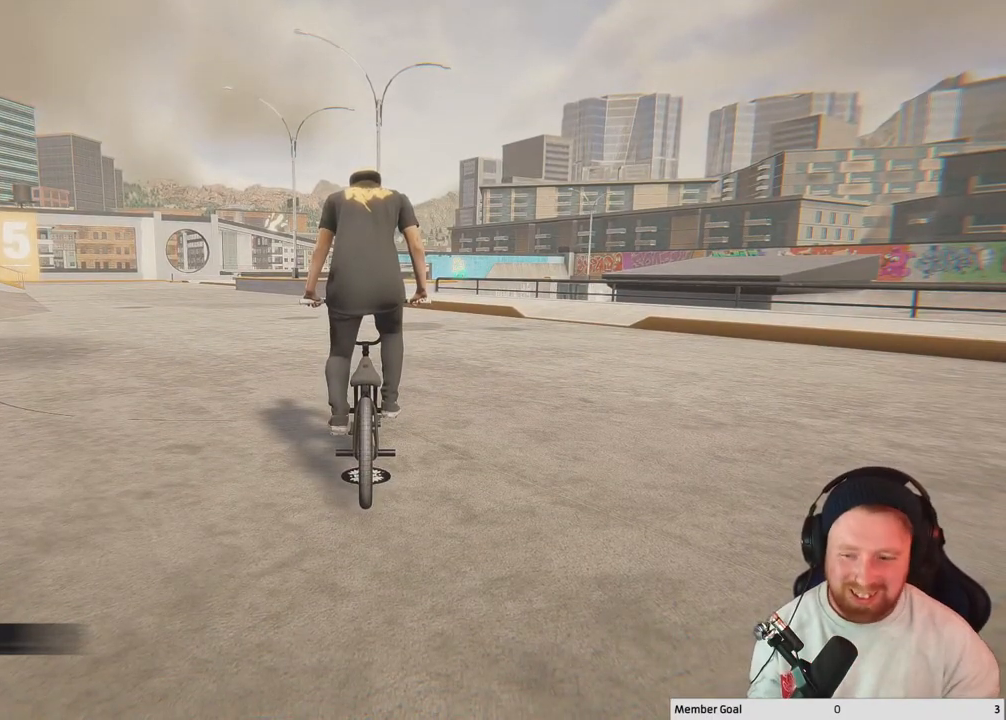
{"buttons": [], "left_stick": "left", "right_stick": "right", "events": [[83, "Y", "up"], [350, "right_stick", "right"], [483, "left_stick", "left"]]}
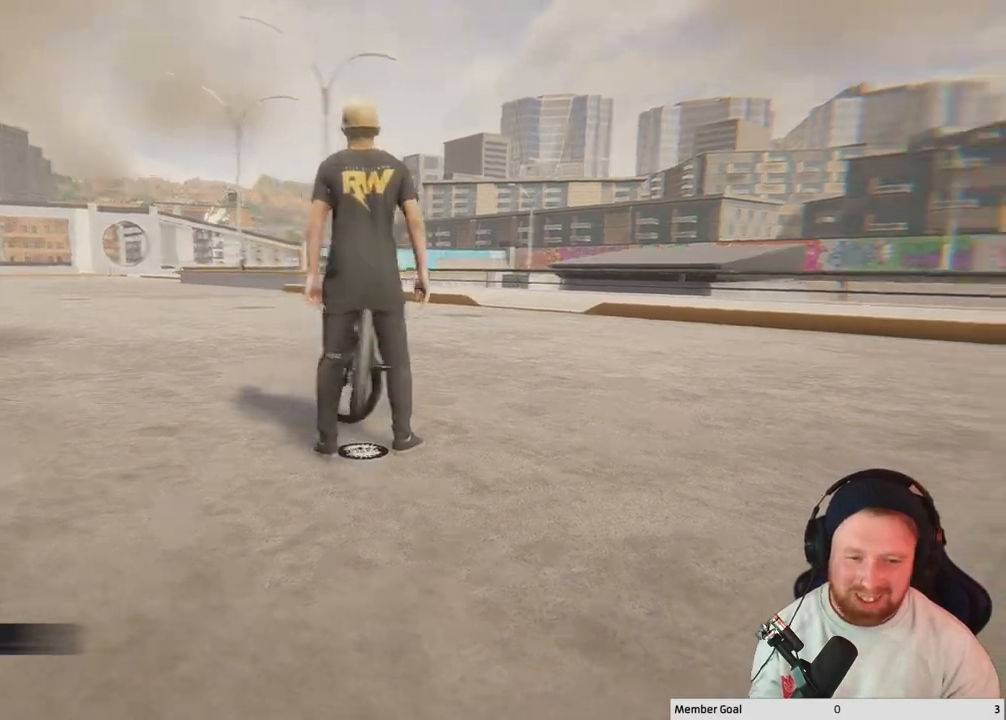
{"buttons": [], "left_stick": "up-left", "right_stick": "right", "events": [[33, "left_stick", "up-left"]]}
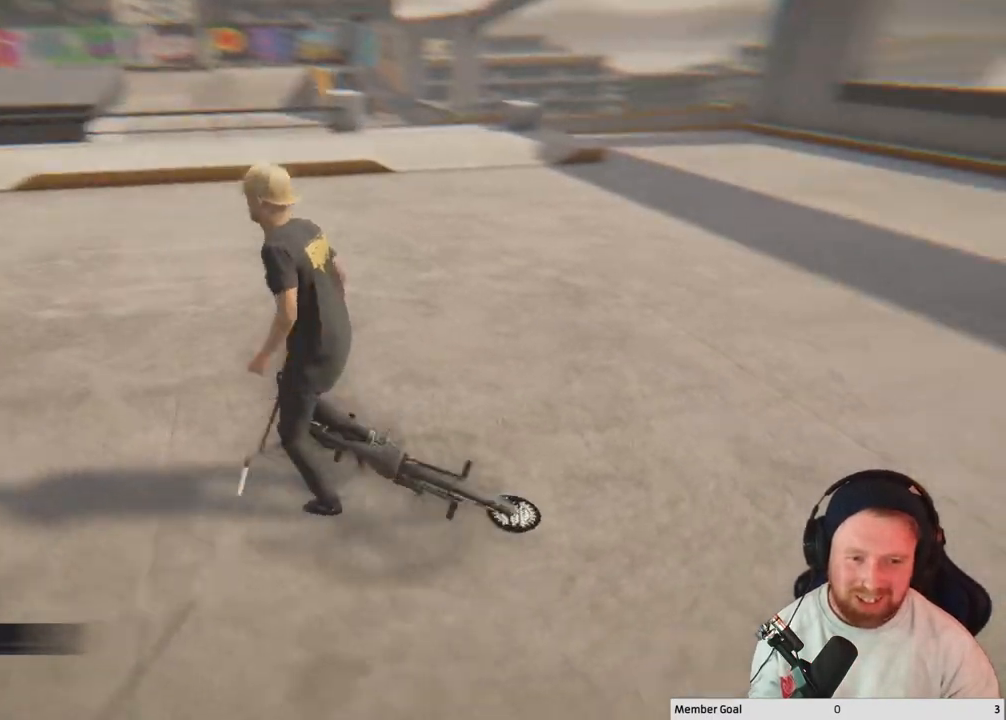
{"buttons": [], "left_stick": "up-left", "right_stick": "right", "events": []}
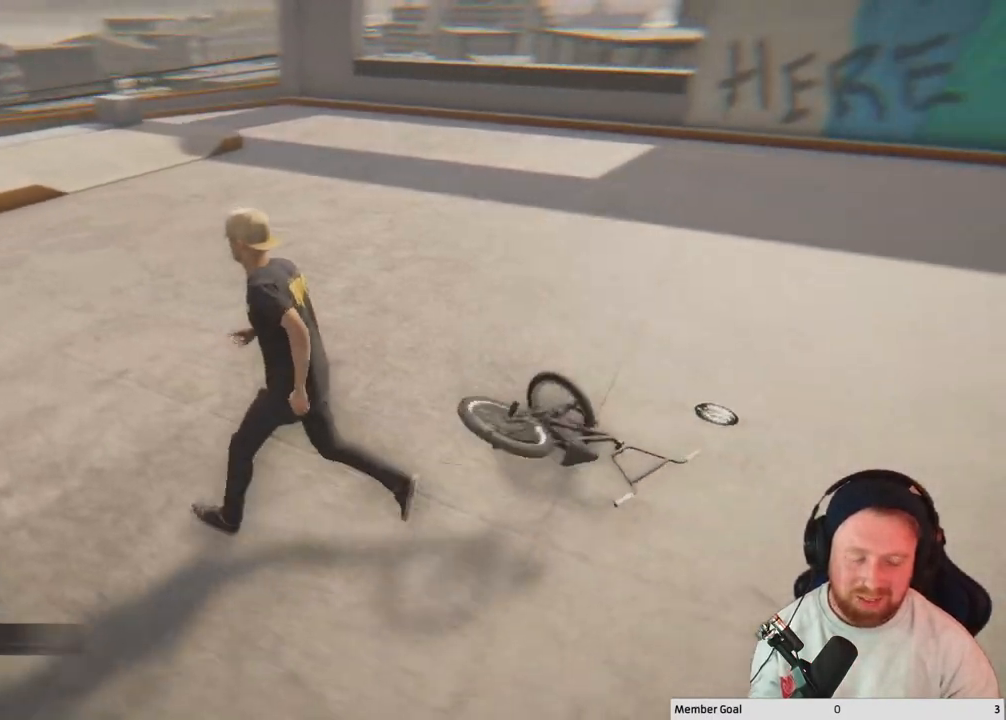
{"buttons": [], "left_stick": "up-left", "right_stick": "right", "events": []}
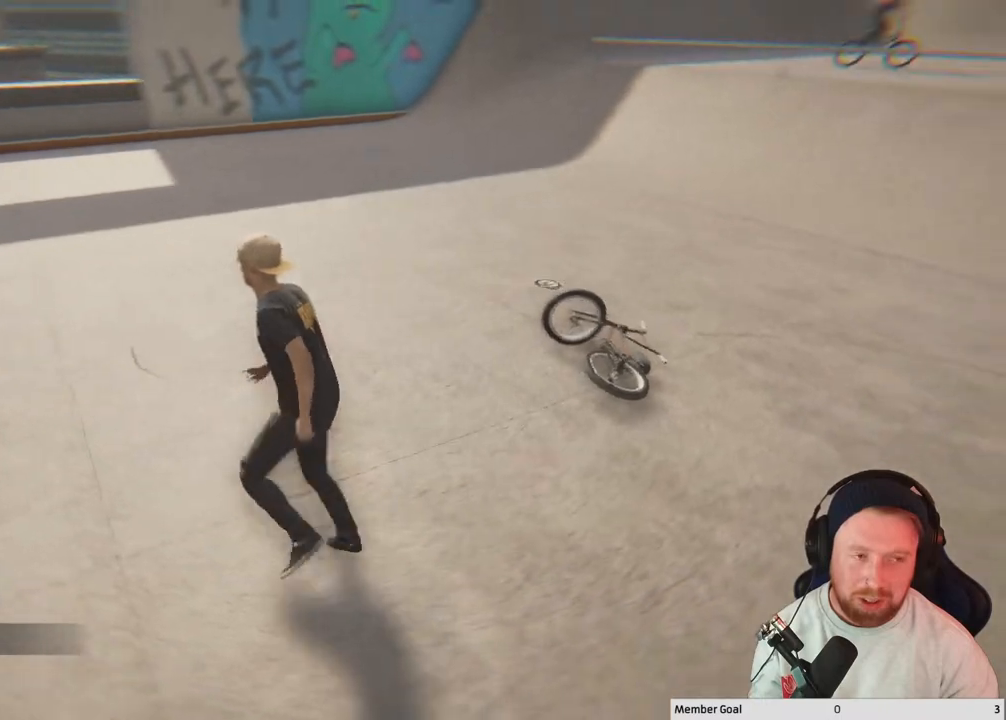
{"buttons": [], "left_stick": "up-left", "right_stick": "center", "events": [[217, "right_stick", "center"]]}
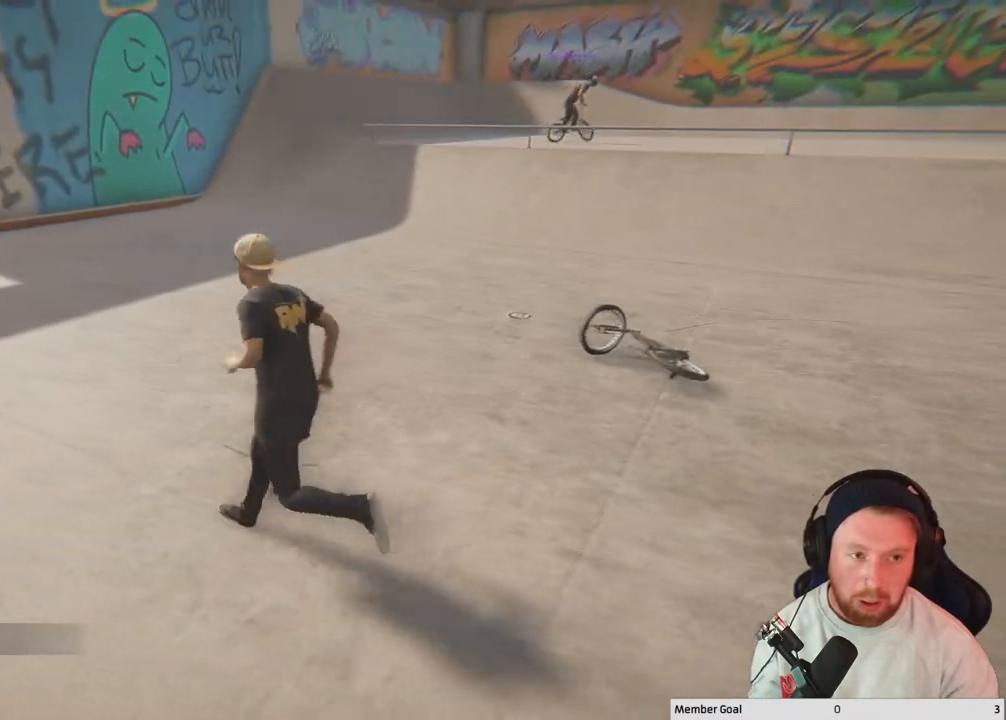
{"buttons": [], "left_stick": "up-left", "right_stick": "right", "events": [[150, "right_stick", "right"]]}
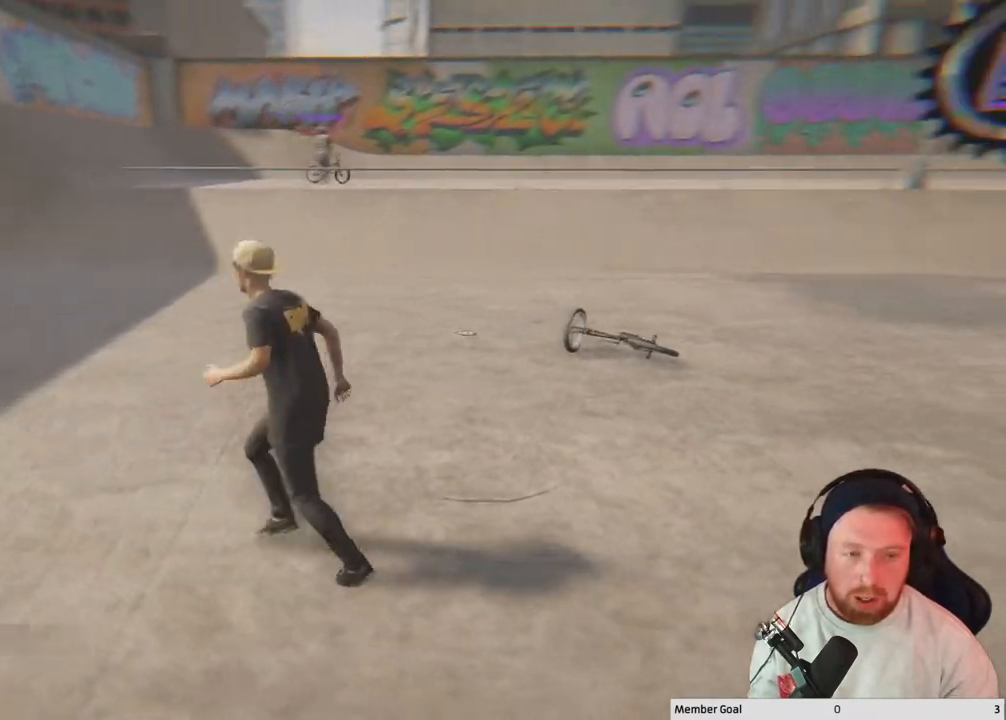
{"buttons": [], "left_stick": "up-left", "right_stick": "center", "events": [[67, "right_stick", "center"]]}
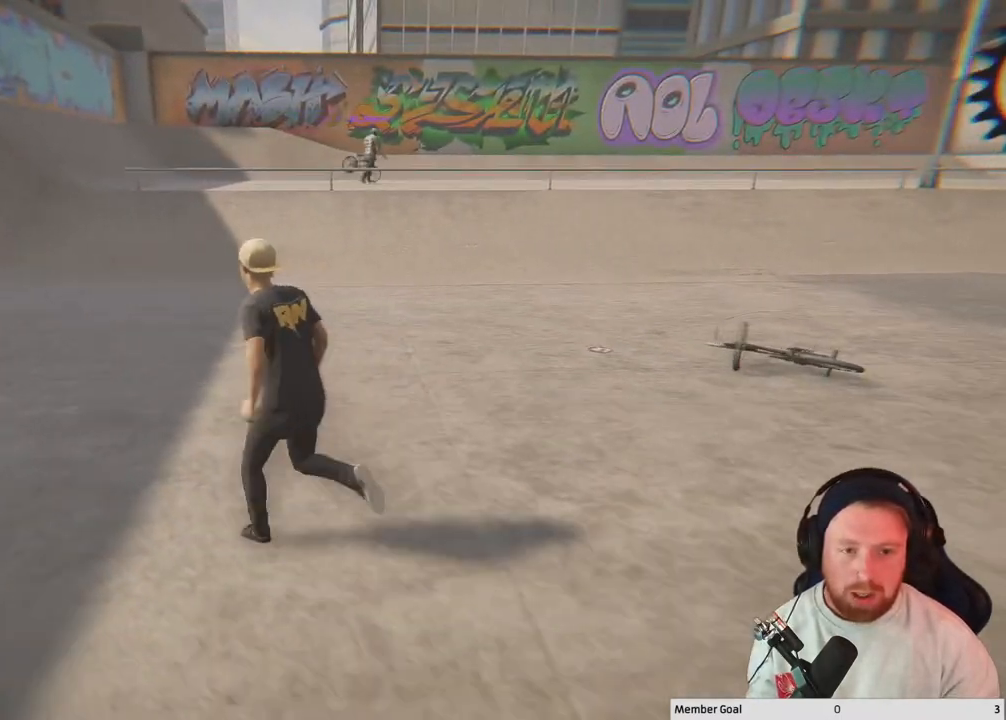
{"buttons": [], "left_stick": "up", "right_stick": "center", "events": [[483, "left_stick", "up"]]}
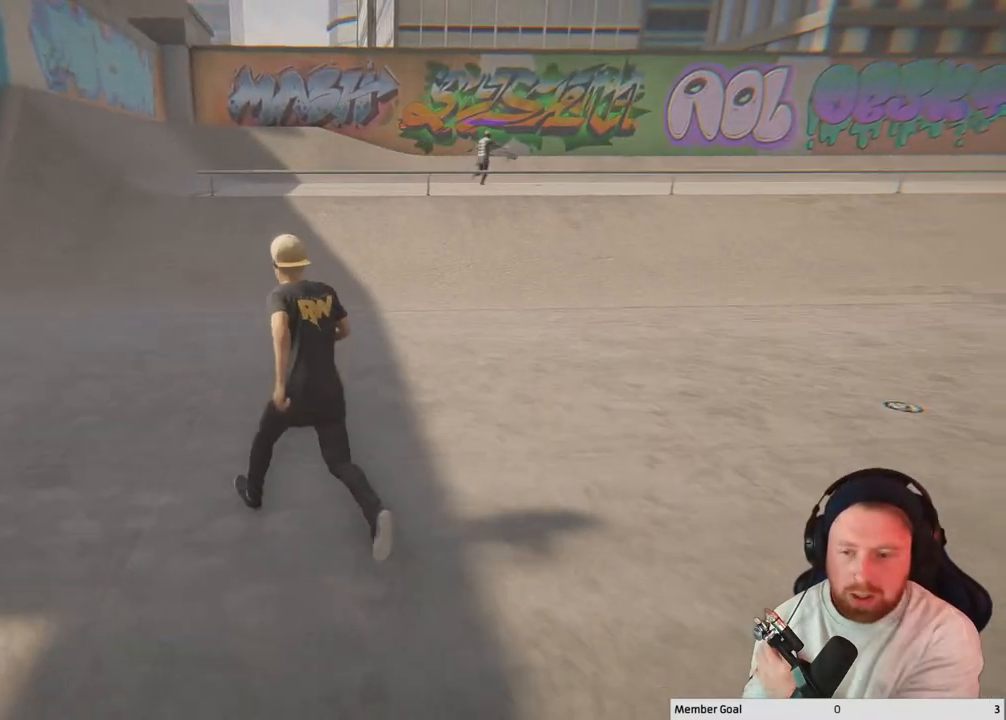
{"buttons": [], "left_stick": "up", "right_stick": "center", "events": []}
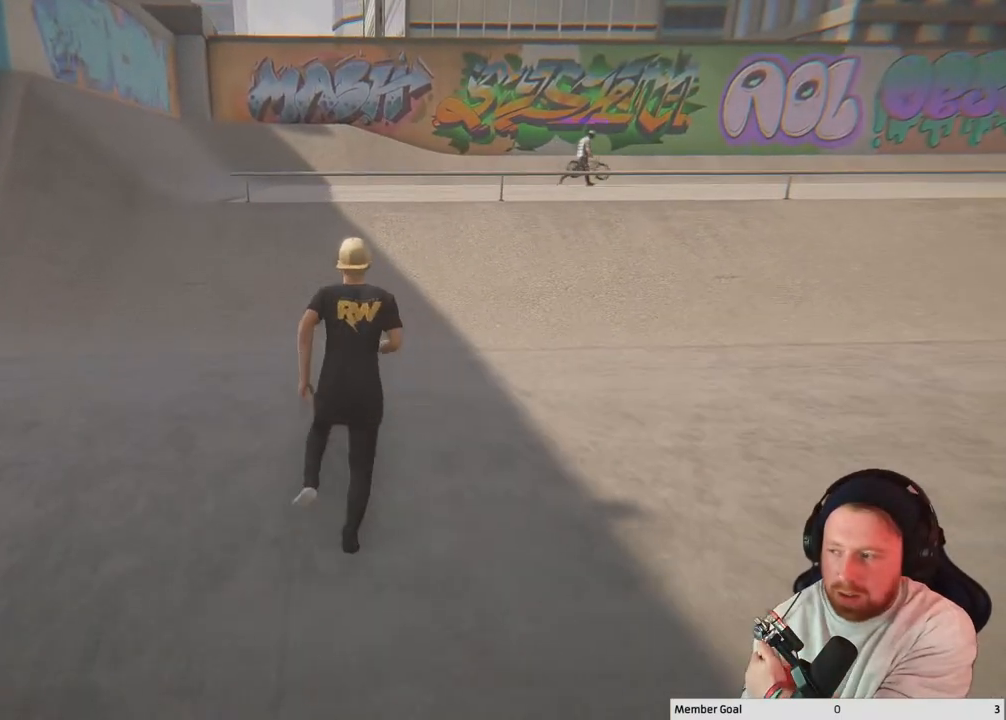
{"buttons": [], "left_stick": "up", "right_stick": "center", "events": []}
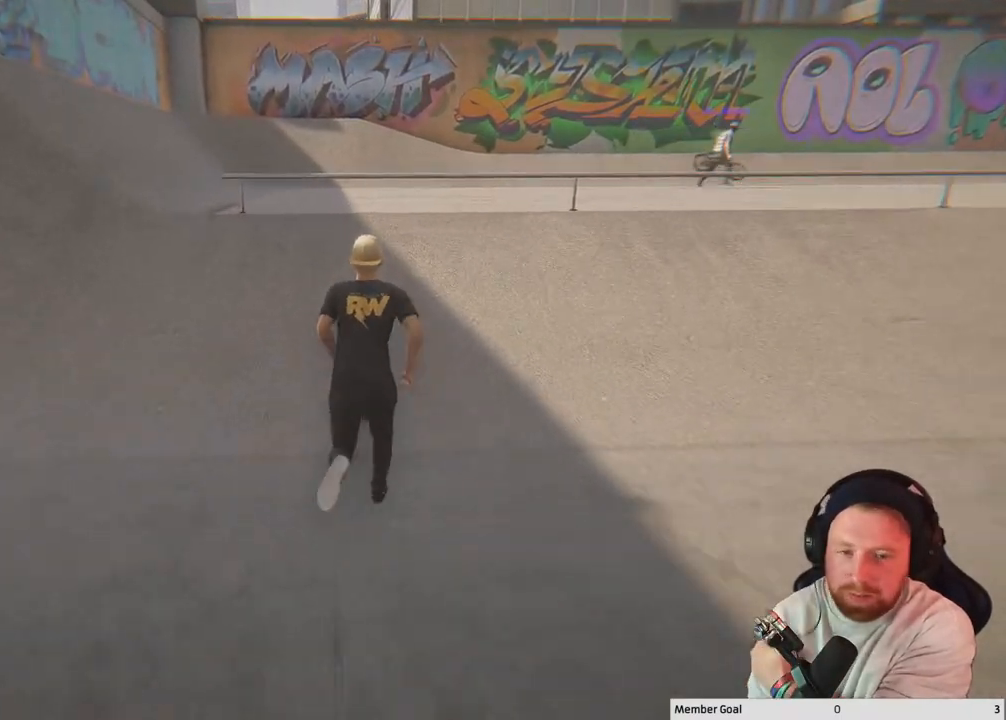
{"buttons": [], "left_stick": "up-left", "right_stick": "center", "events": [[283, "left_stick", "up-left"]]}
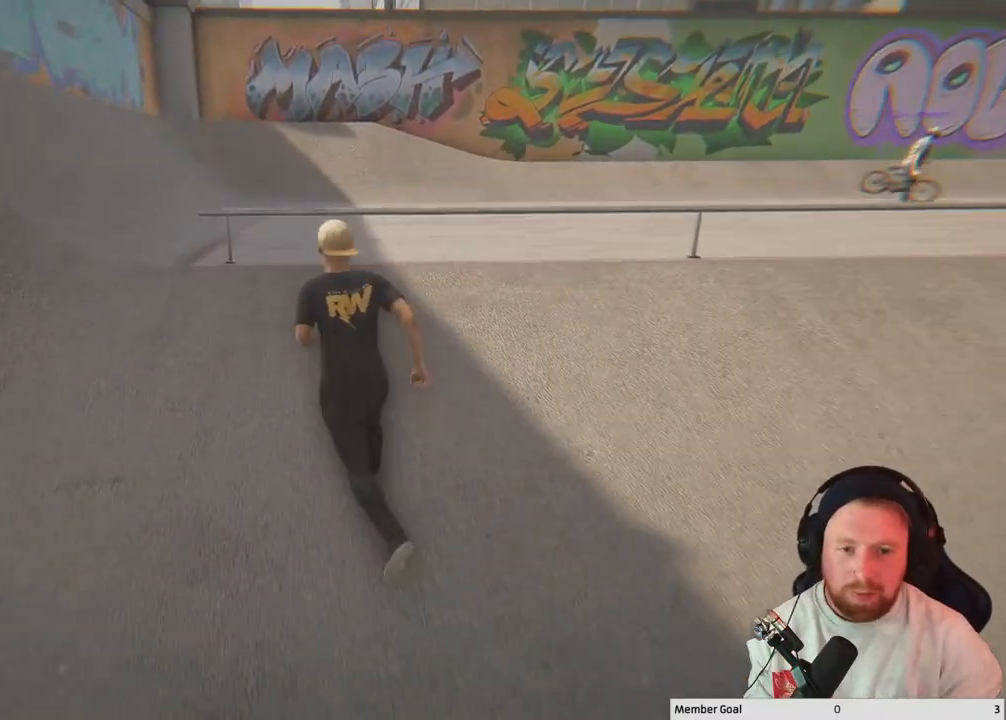
{"buttons": [], "left_stick": "up-left", "right_stick": "right", "events": [[400, "right_stick", "right"]]}
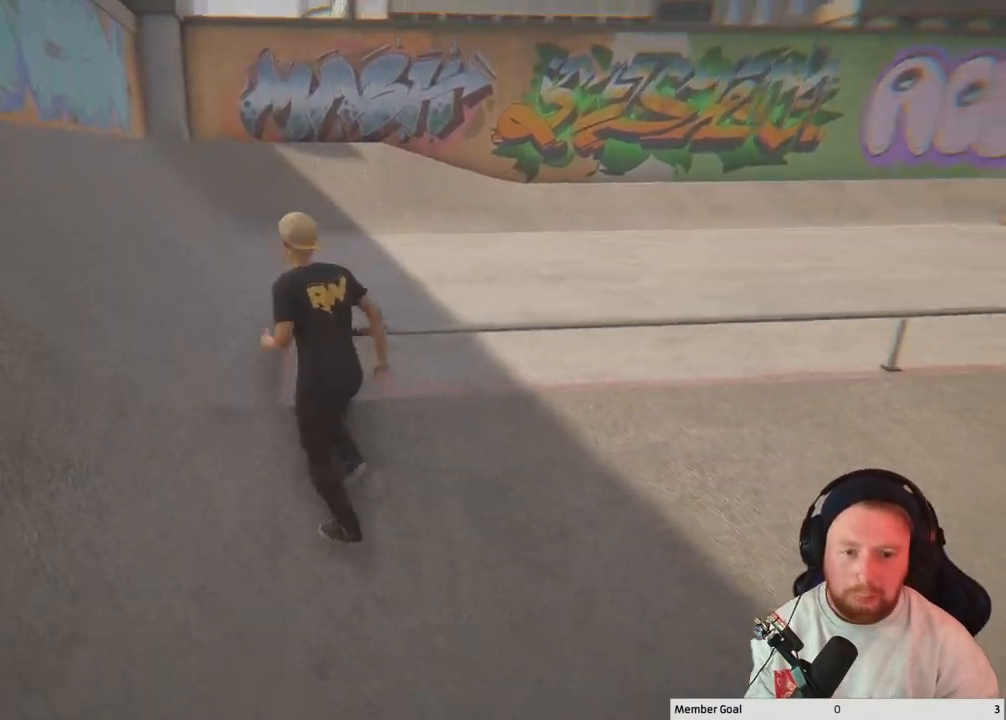
{"buttons": [], "left_stick": "up-left", "right_stick": "center", "events": [[433, "right_stick", "center"]]}
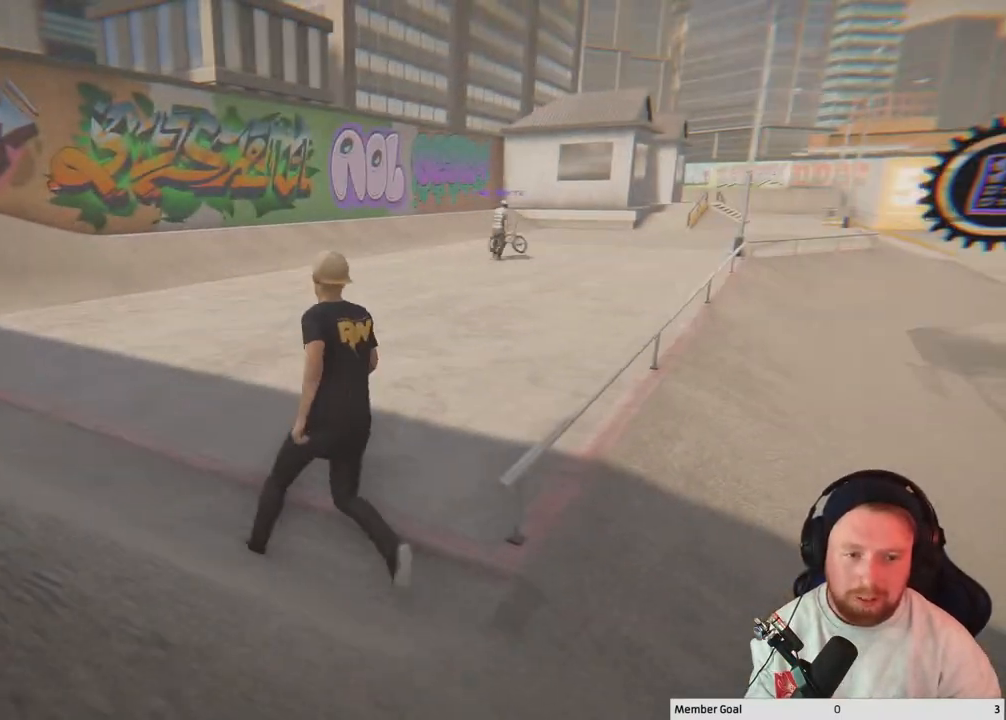
{"buttons": [], "left_stick": "up-left", "right_stick": "center", "events": [[133, "right_stick", "right"], [483, "right_stick", "center"]]}